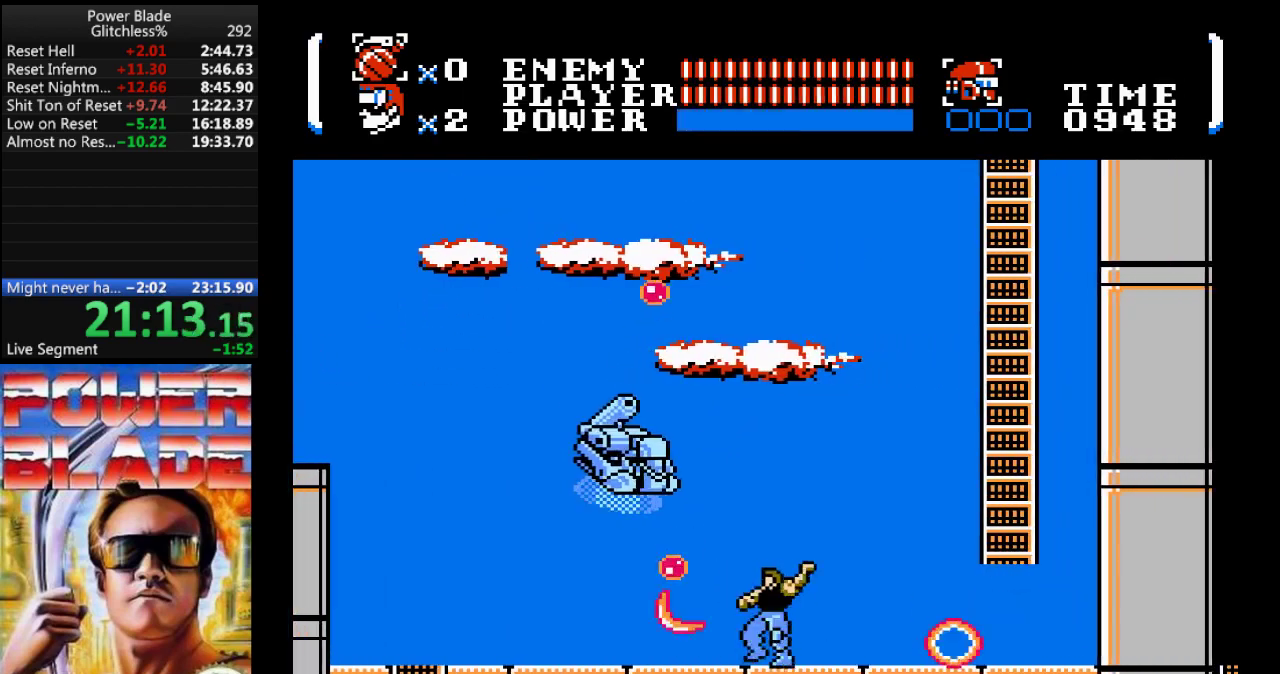
Gameplay with a controller (Nintendo layout); each line is a JSON object with the inputs held at the frame after it. "events" lists button and stick changes between this image and that frame as [ms after this image, input, new state], when the widget could be followed in between. Not read: L3 R3.
{"buttons": ["DPAD_UP", "DPAD_RIGHT"], "events": [[67, "DPAD_LEFT", "up"], [200, "DPAD_RIGHT", "down"], [267, "B", "up"], [333, "DPAD_UP", "up"], [500, "DPAD_UP", "down"]]}
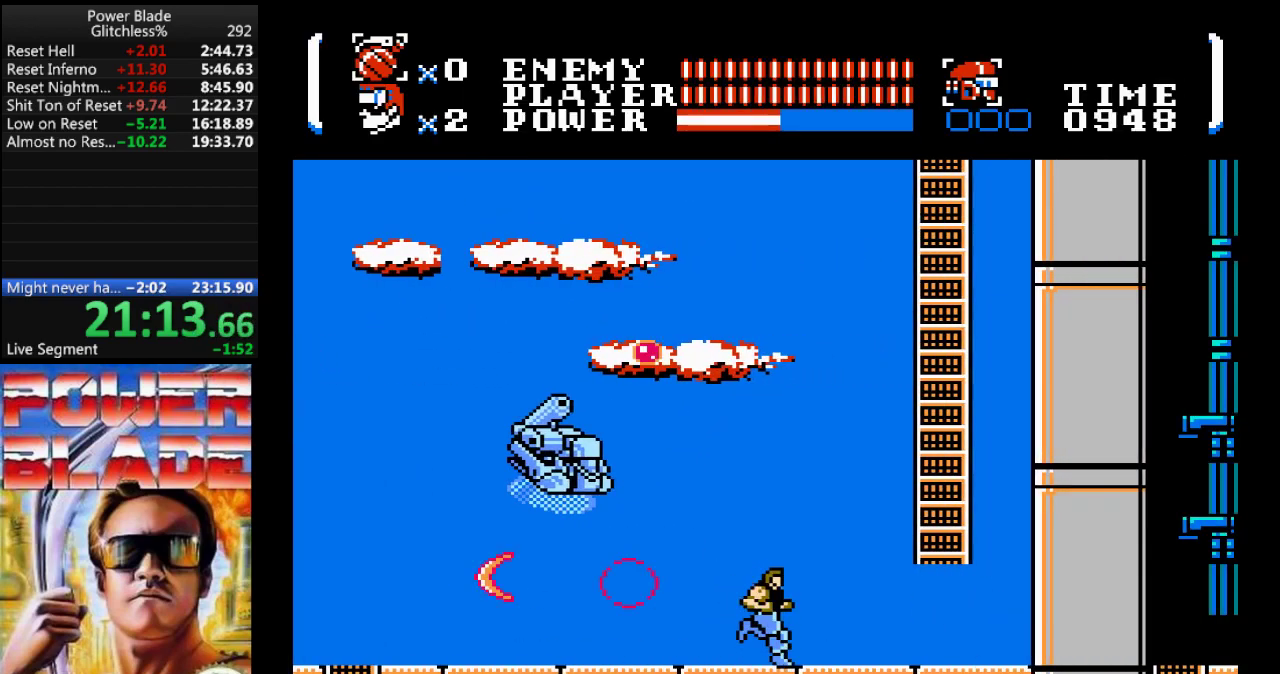
{"buttons": ["DPAD_UP", "DPAD_RIGHT"], "events": [[67, "B", "down"], [167, "DPAD_LEFT", "down"], [167, "DPAD_RIGHT", "up"], [500, "B", "up"], [500, "DPAD_LEFT", "up"], [500, "DPAD_RIGHT", "down"]]}
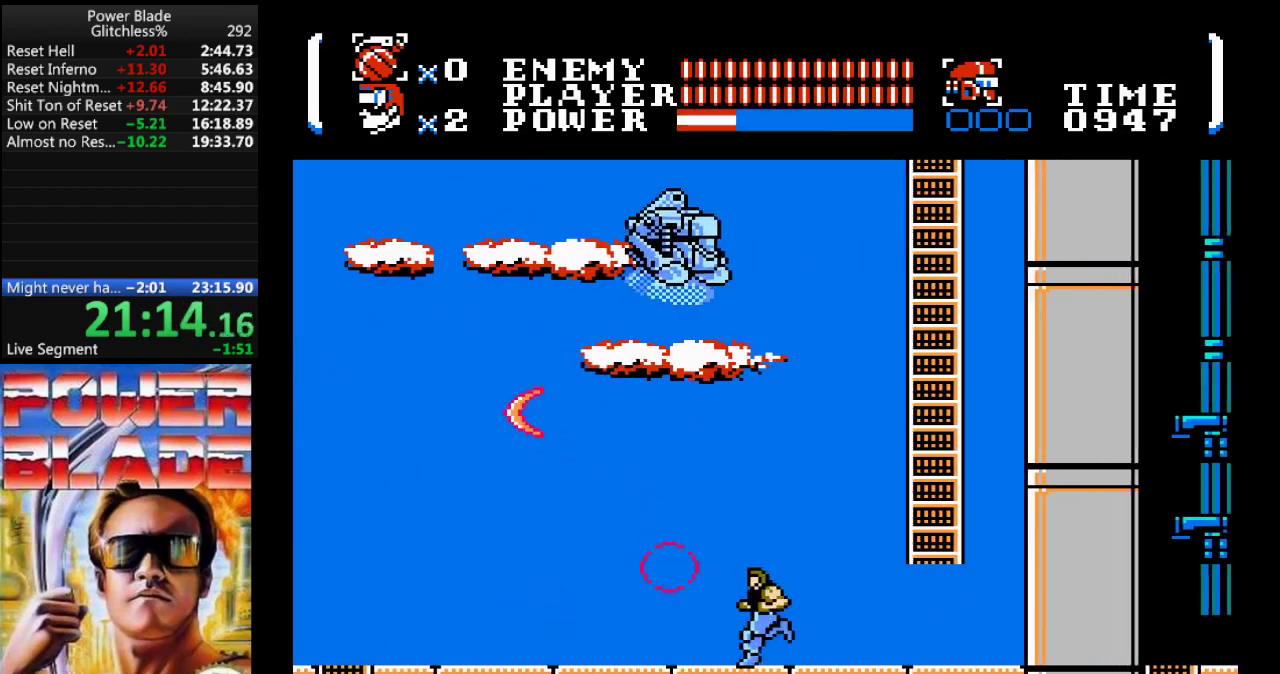
{"buttons": ["B", "DPAD_UP"]}
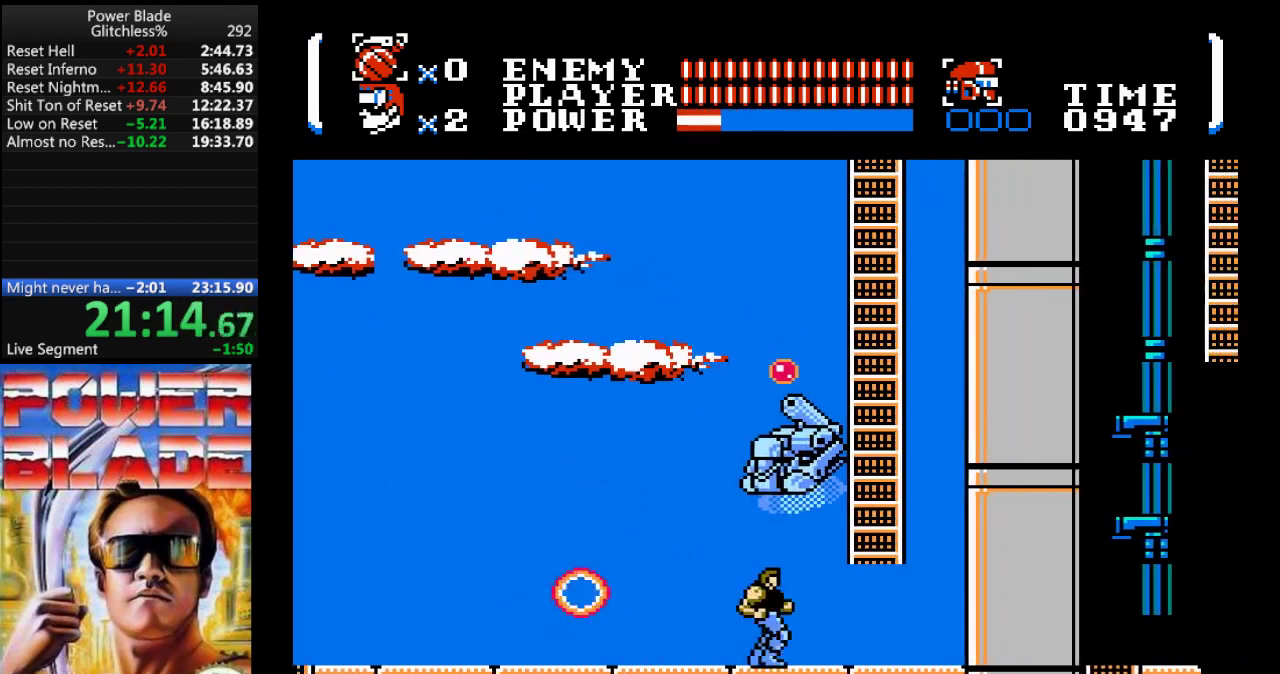
{"buttons": ["DPAD_UP", "DPAD_RIGHT"], "events": [[33, "B", "up"], [33, "DPAD_RIGHT", "down"], [167, "DPAD_RIGHT", "up"], [233, "DPAD_RIGHT", "down"], [400, "DPAD_UP", "up"], [500, "DPAD_UP", "down"]]}
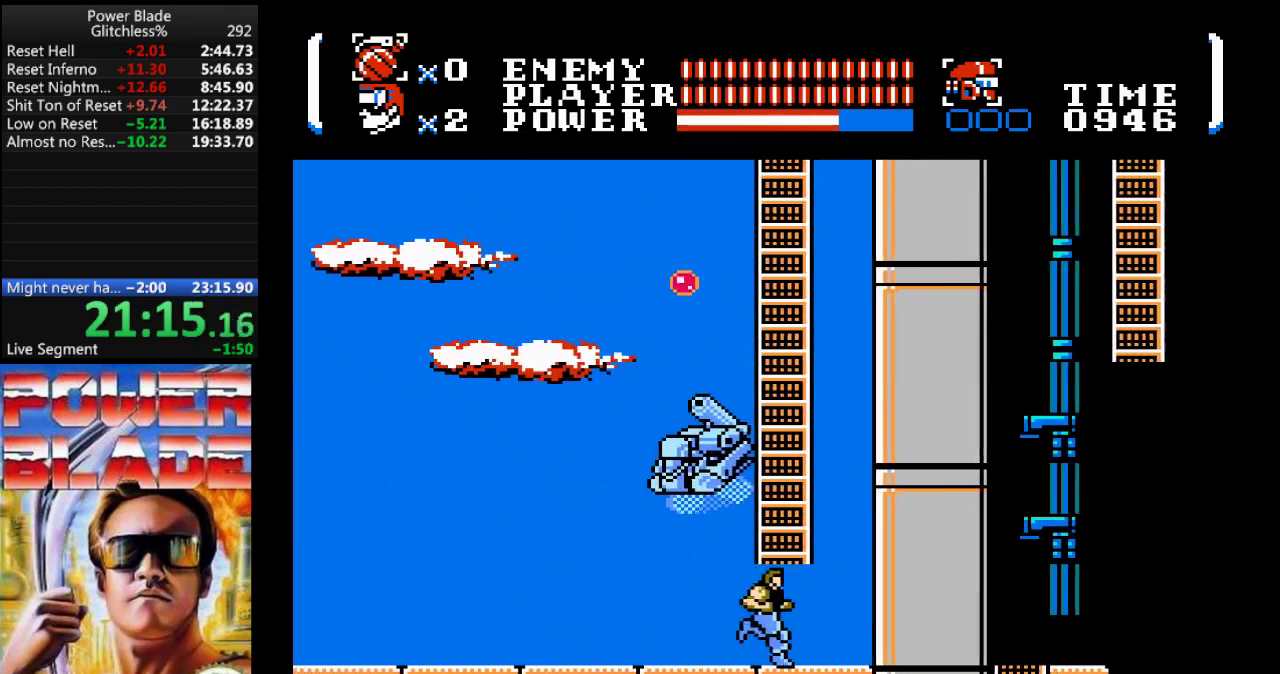
{"buttons": [], "events": [[33, "DPAD_RIGHT", "up"], [67, "B", "down"], [67, "DPAD_LEFT", "down"], [300, "DPAD_LEFT", "up"], [333, "B", "up"], [467, "DPAD_UP", "up"]]}
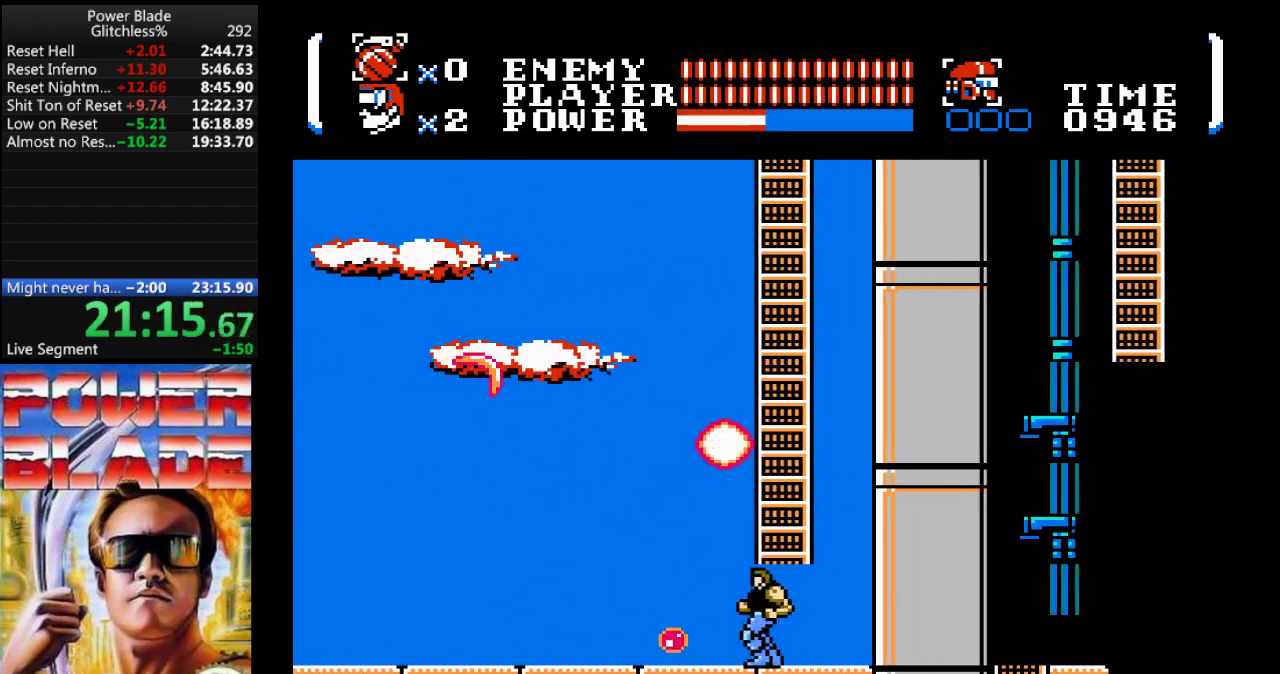
{"buttons": ["A"], "events": [[133, "DPAD_RIGHT", "down"], [233, "DPAD_RIGHT", "up"], [267, "A", "down"]]}
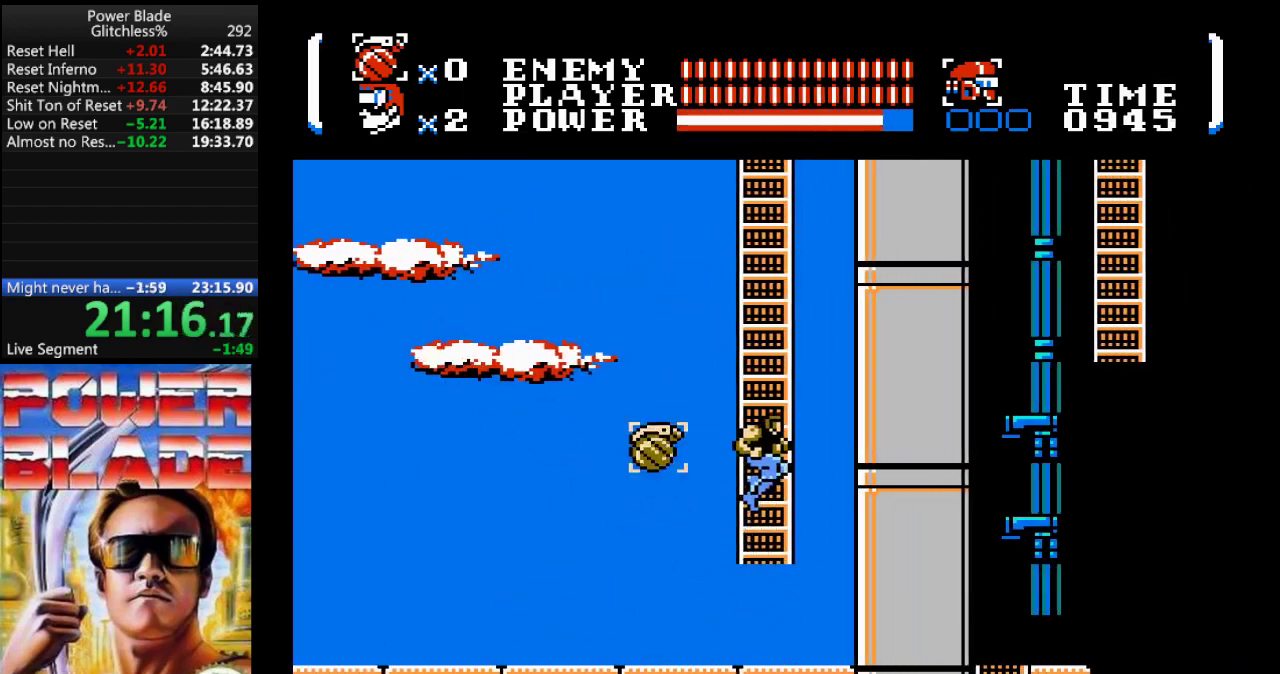
{"buttons": ["DPAD_UP"], "events": [[67, "DPAD_UP", "down"], [233, "A", "up"]]}
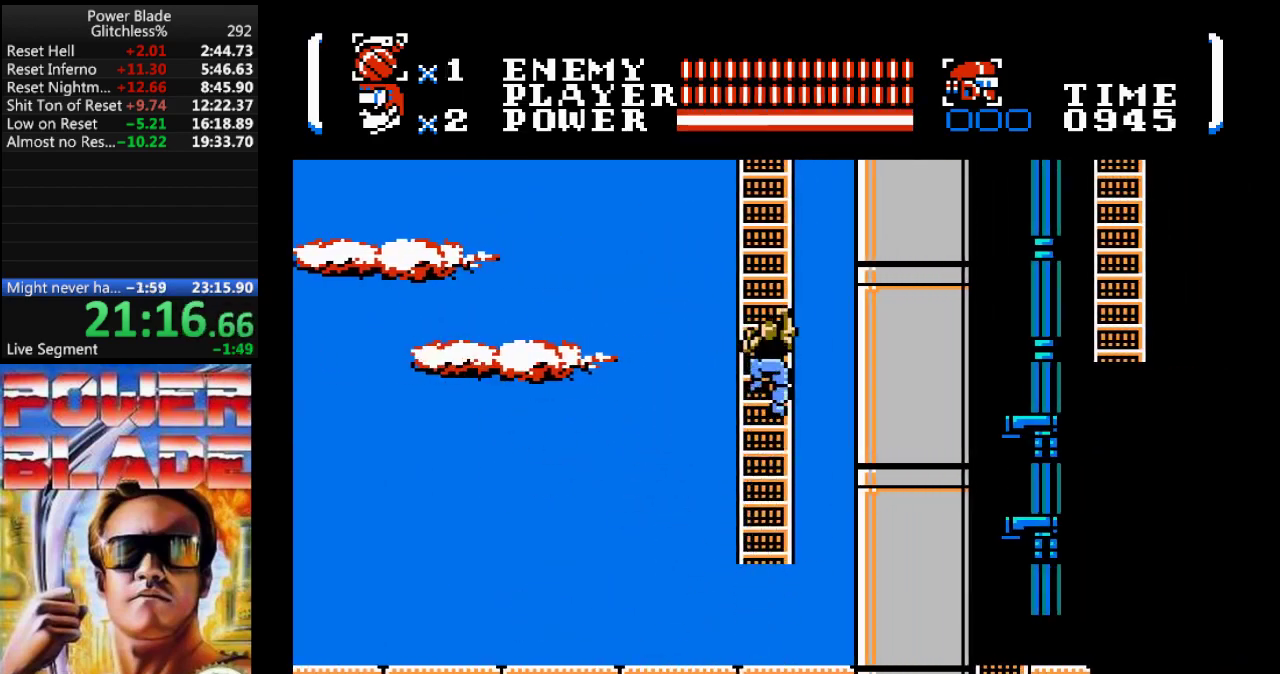
{"buttons": ["DPAD_UP"], "events": []}
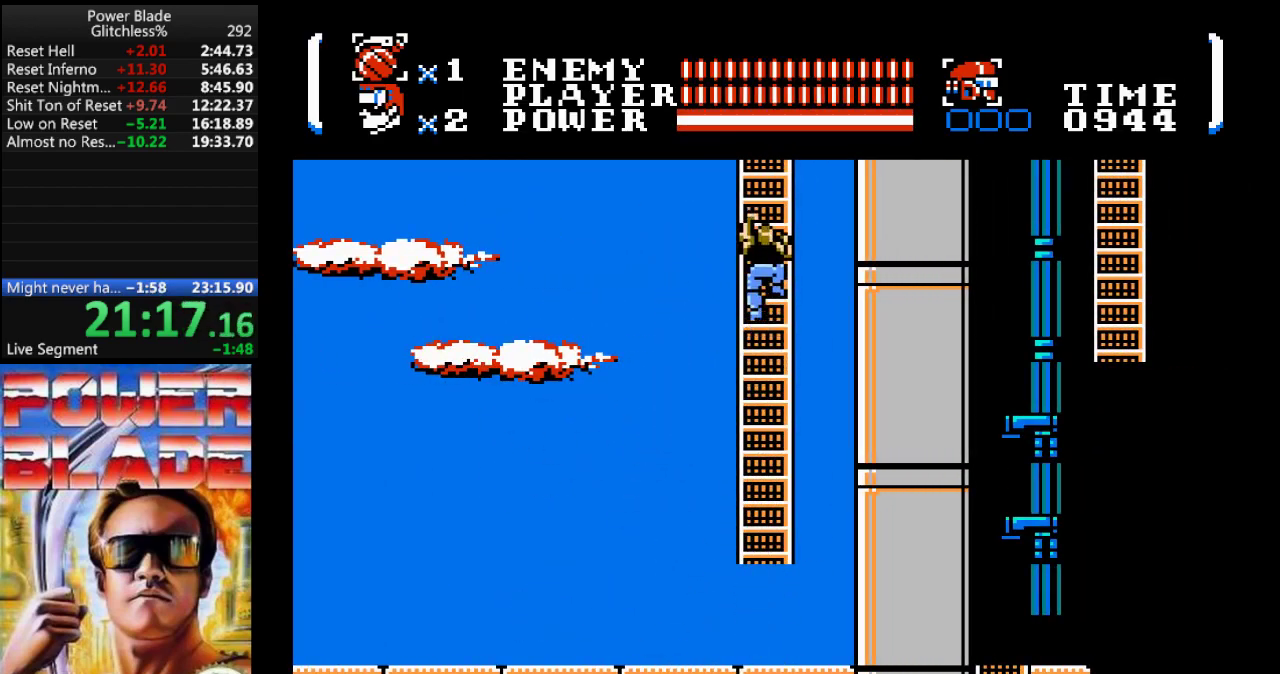
{"buttons": ["DPAD_UP"], "events": []}
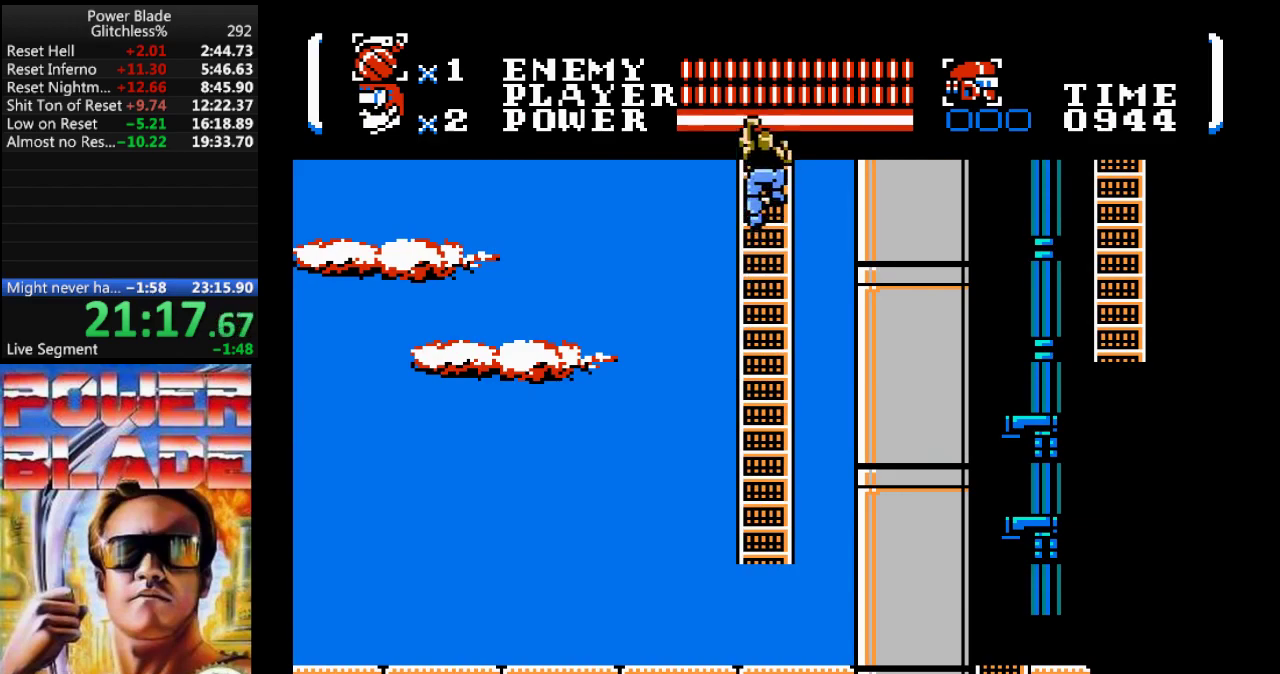
{"buttons": ["DPAD_UP"], "events": []}
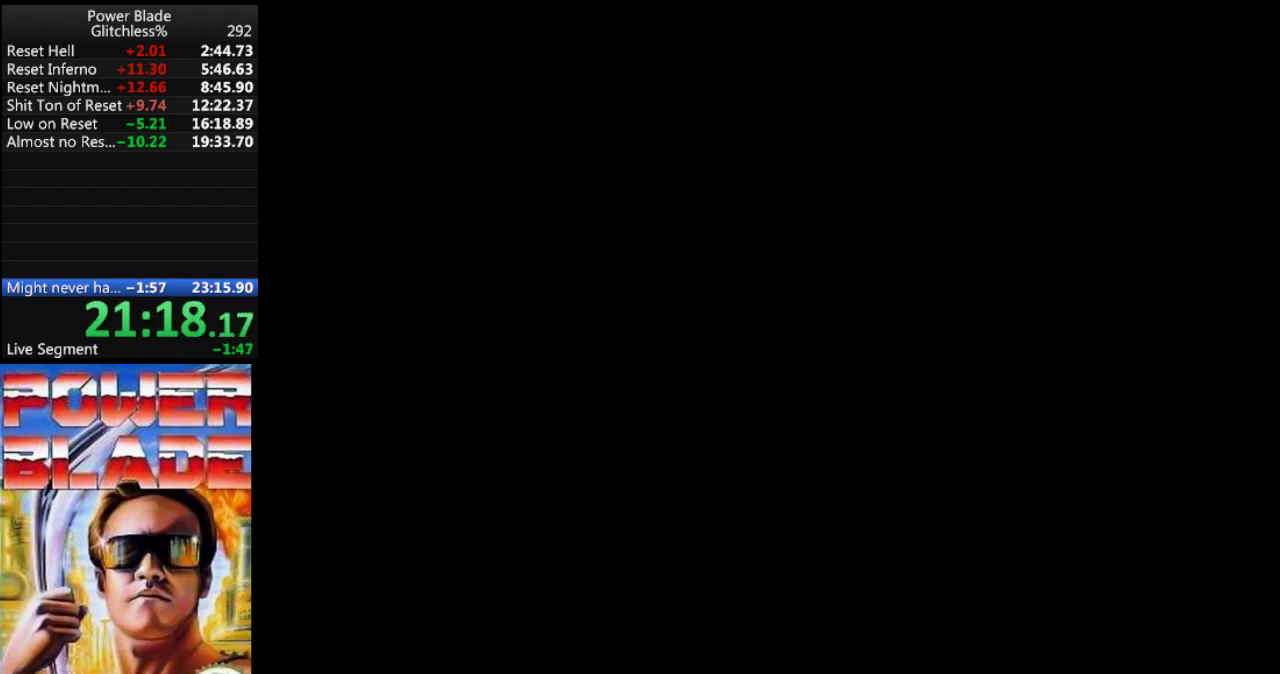
{"buttons": ["DPAD_UP"], "events": []}
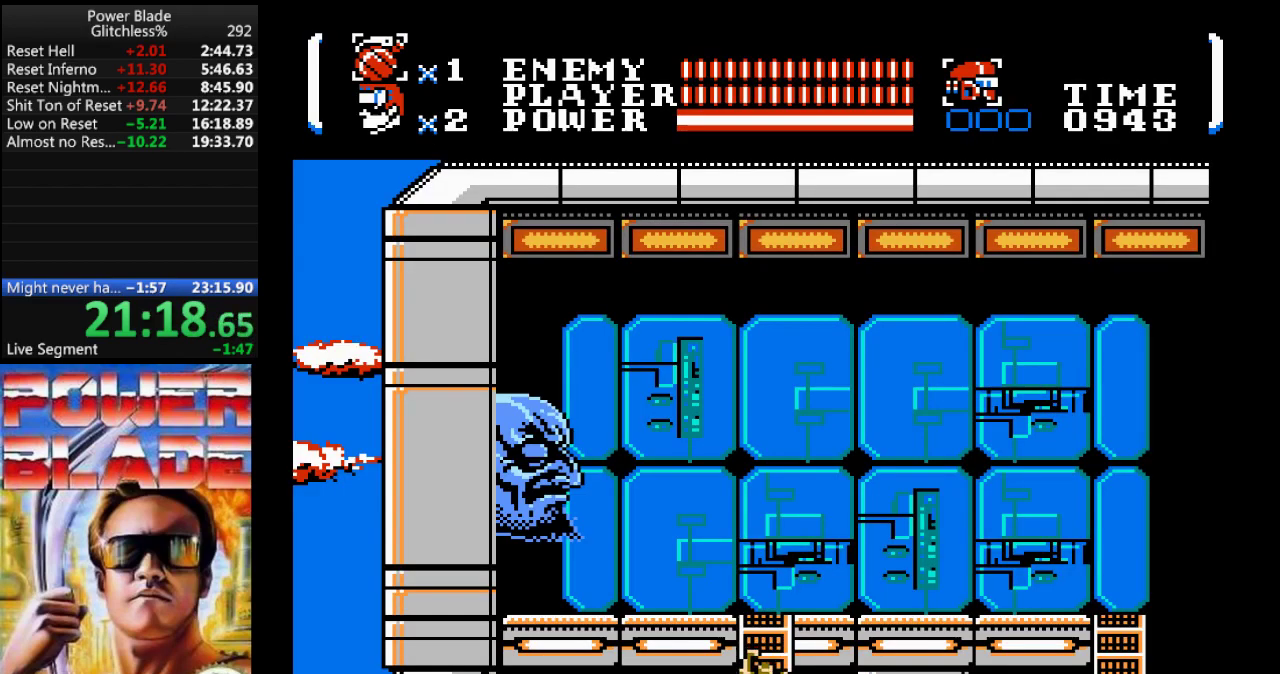
{"buttons": ["DPAD_UP"], "events": []}
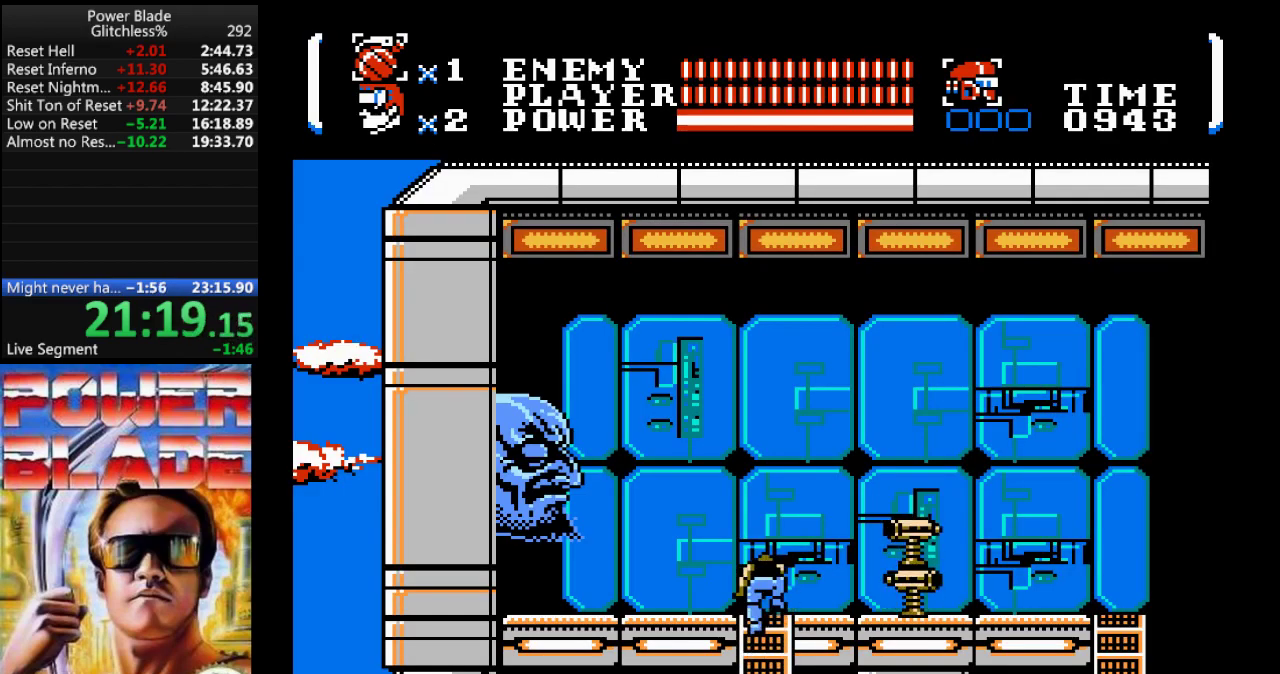
{"buttons": ["DPAD_RIGHT"], "events": [[133, "DPAD_RIGHT", "down"], [267, "SELECT", "down"], [400, "SELECT", "up"], [467, "DPAD_UP", "up"]]}
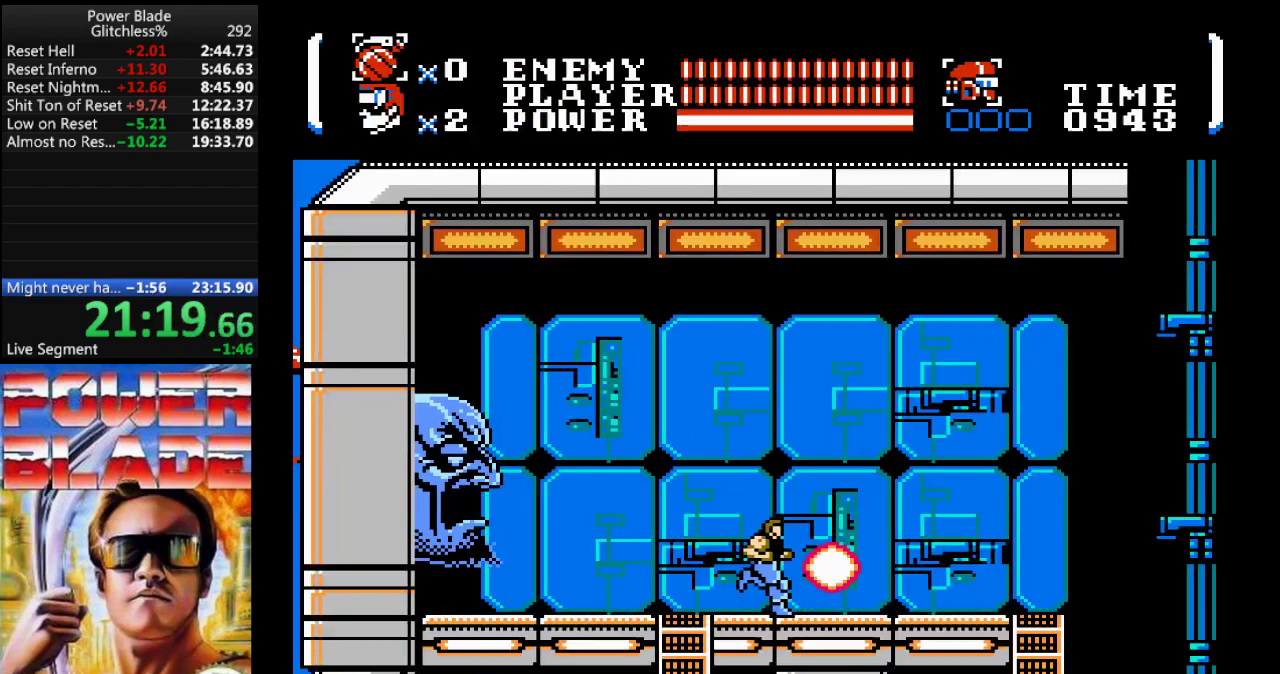
{"buttons": ["DPAD_RIGHT"], "events": []}
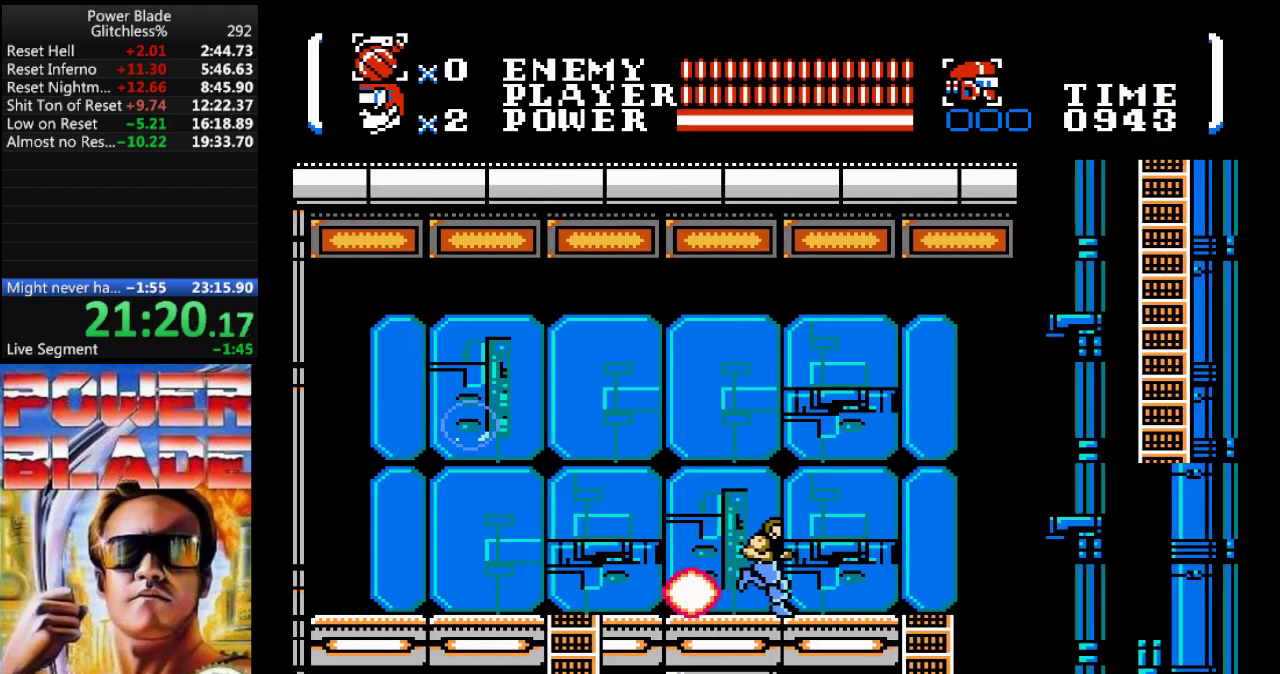
{"buttons": ["DPAD_RIGHT"], "events": []}
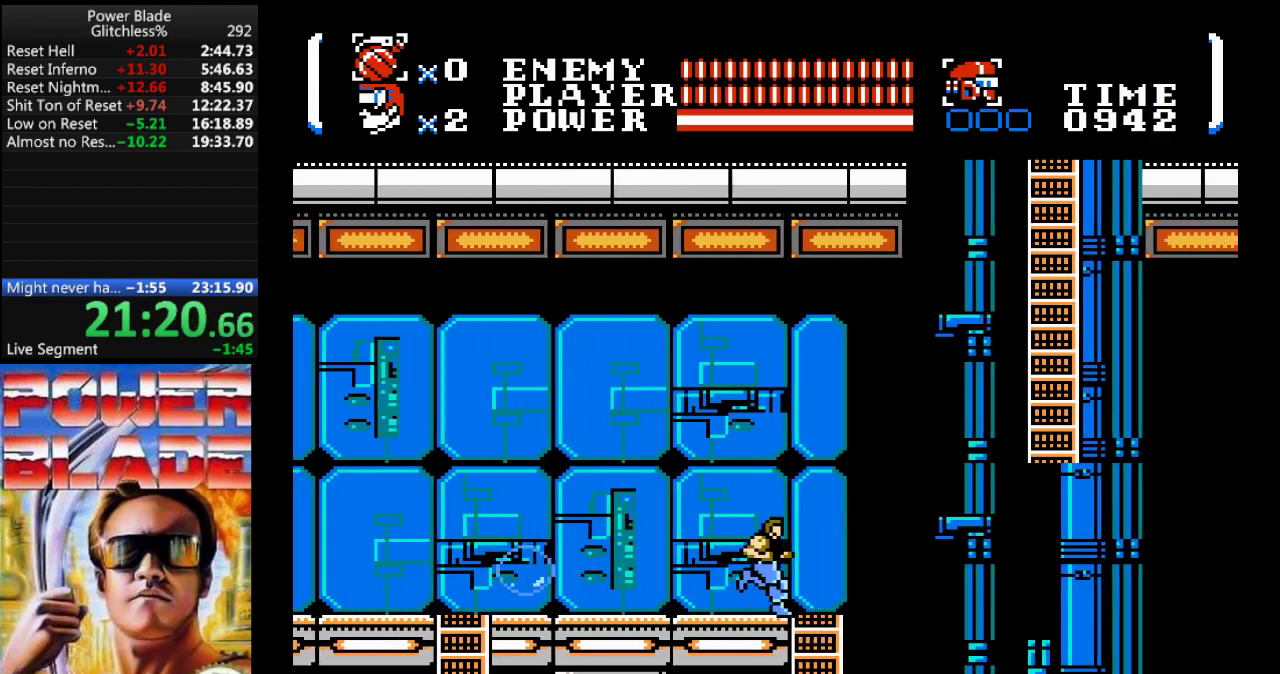
{"buttons": ["DPAD_DOWN"], "events": [[167, "DPAD_DOWN", "down"], [200, "DPAD_RIGHT", "up"]]}
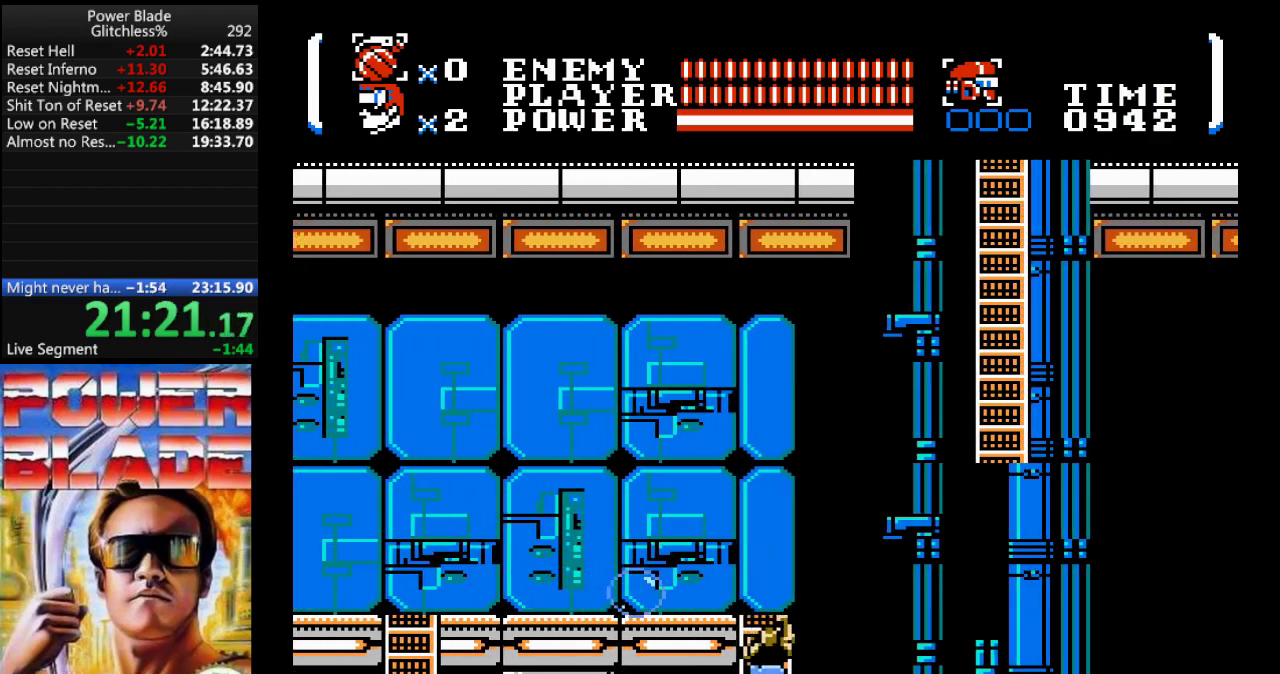
{"buttons": ["DPAD_DOWN"], "events": []}
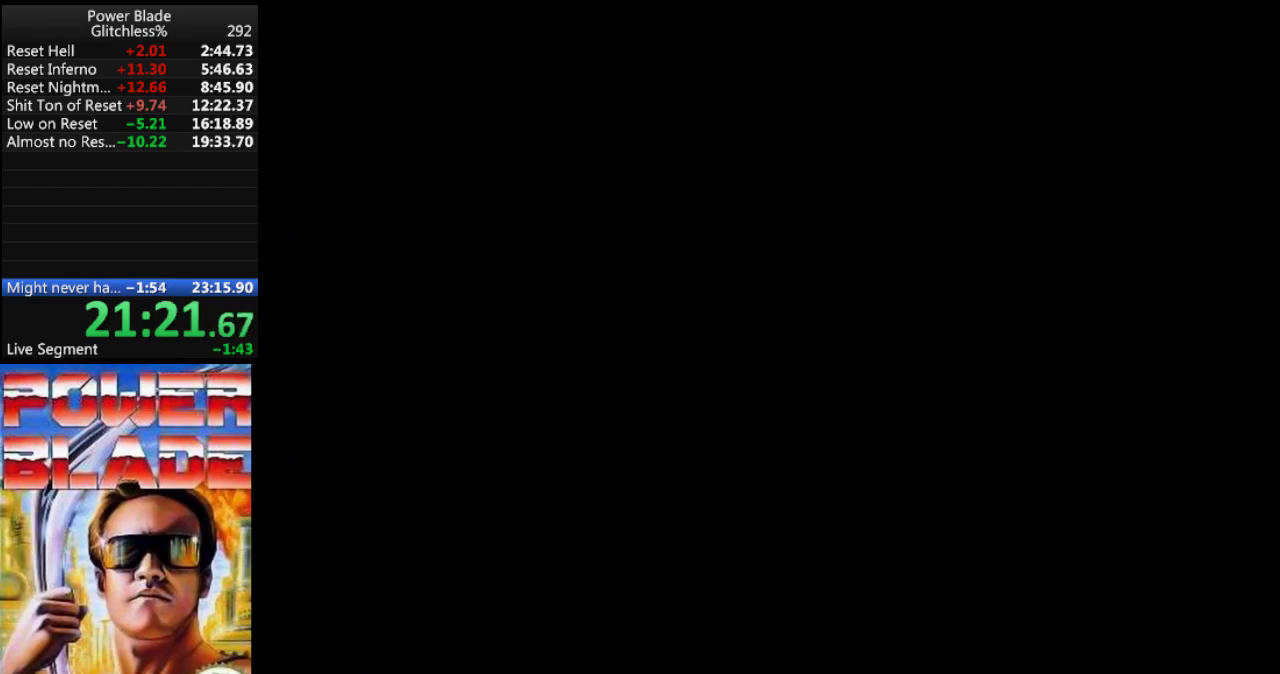
{"buttons": ["DPAD_DOWN"], "events": []}
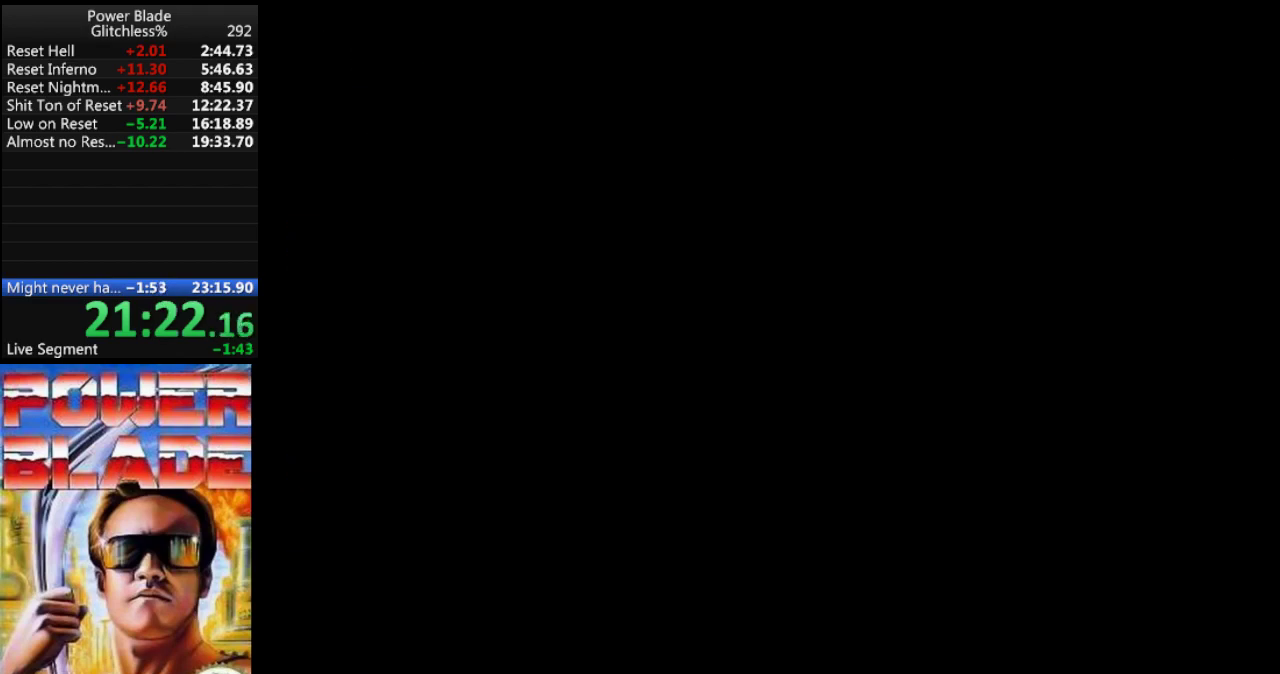
{"buttons": ["A", "DPAD_LEFT"], "events": [[367, "DPAD_LEFT", "down"], [433, "DPAD_DOWN", "up"], [500, "A", "down"]]}
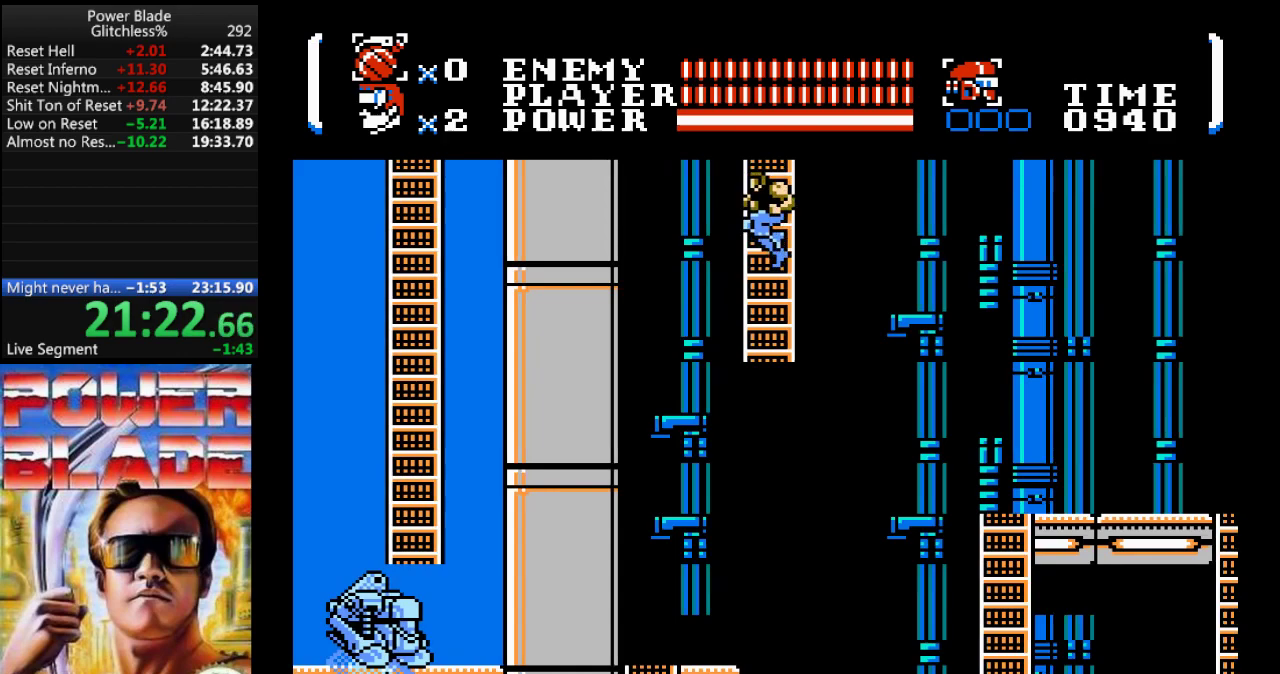
{"buttons": ["B", "DPAD_LEFT"], "events": [[233, "A", "up"], [500, "B", "down"]]}
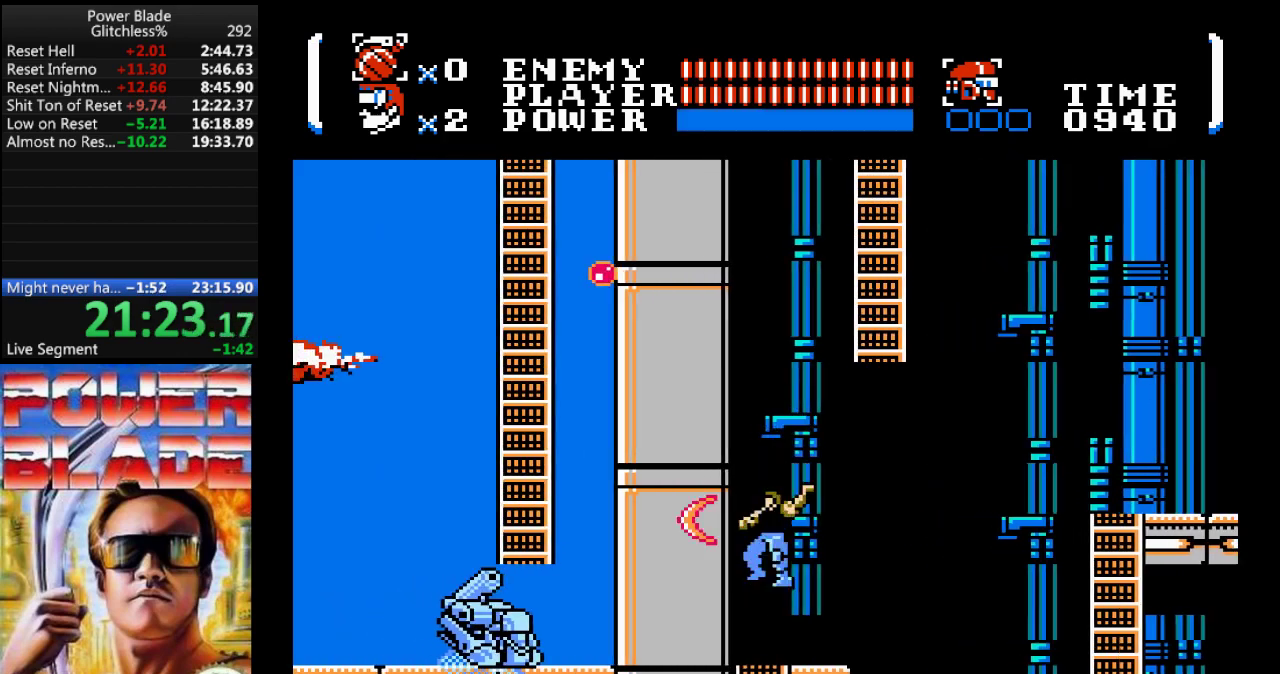
{"buttons": ["DPAD_DOWN"], "events": [[200, "B", "up"], [200, "DPAD_DOWN", "down"], [233, "DPAD_LEFT", "up"]]}
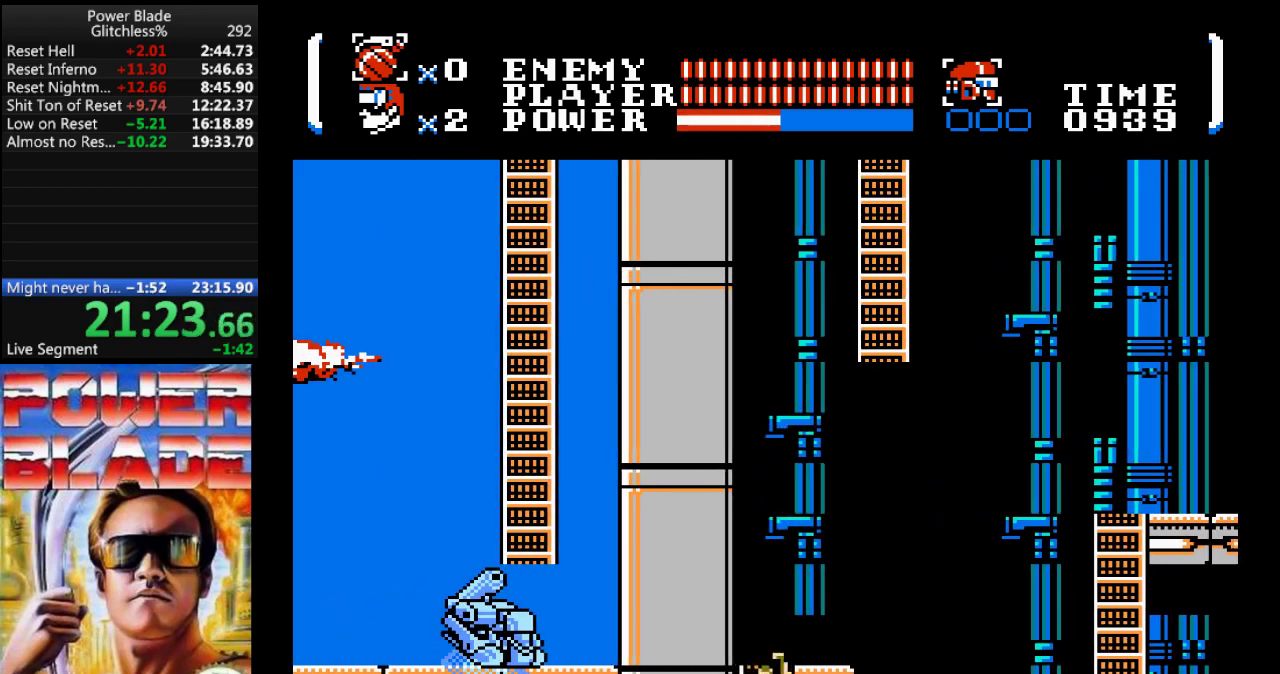
{"buttons": ["DPAD_DOWN"], "events": []}
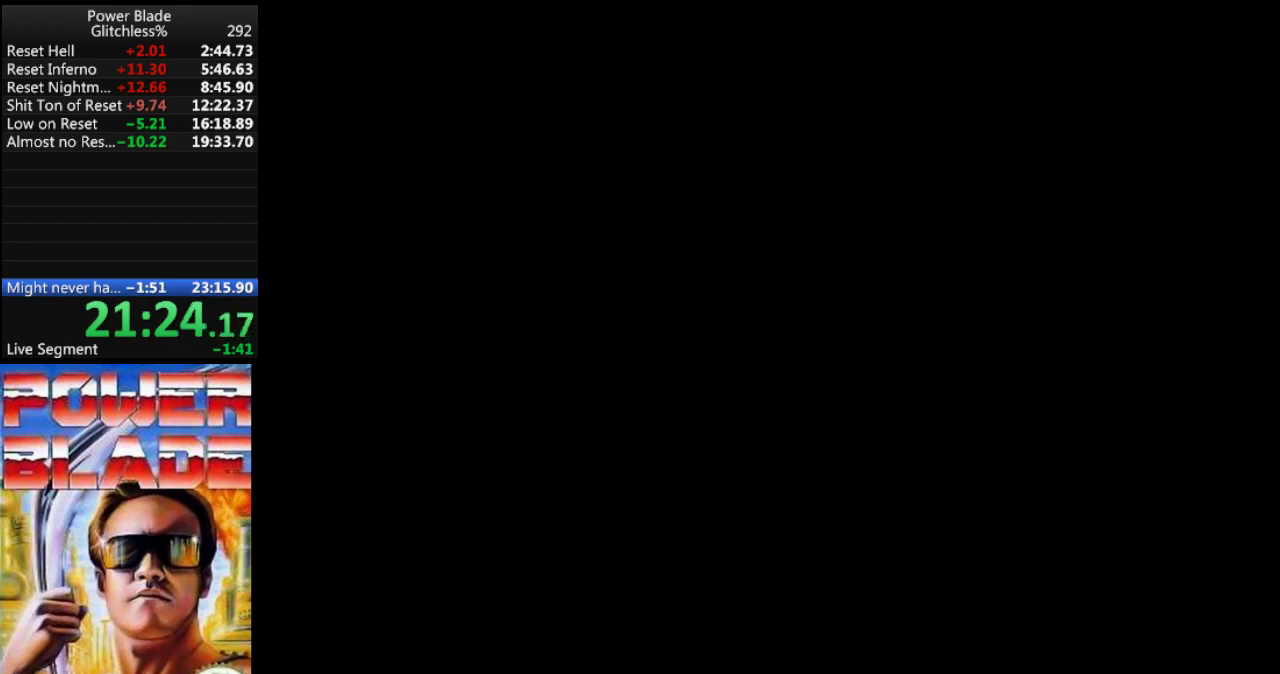
{"buttons": ["DPAD_DOWN"], "events": []}
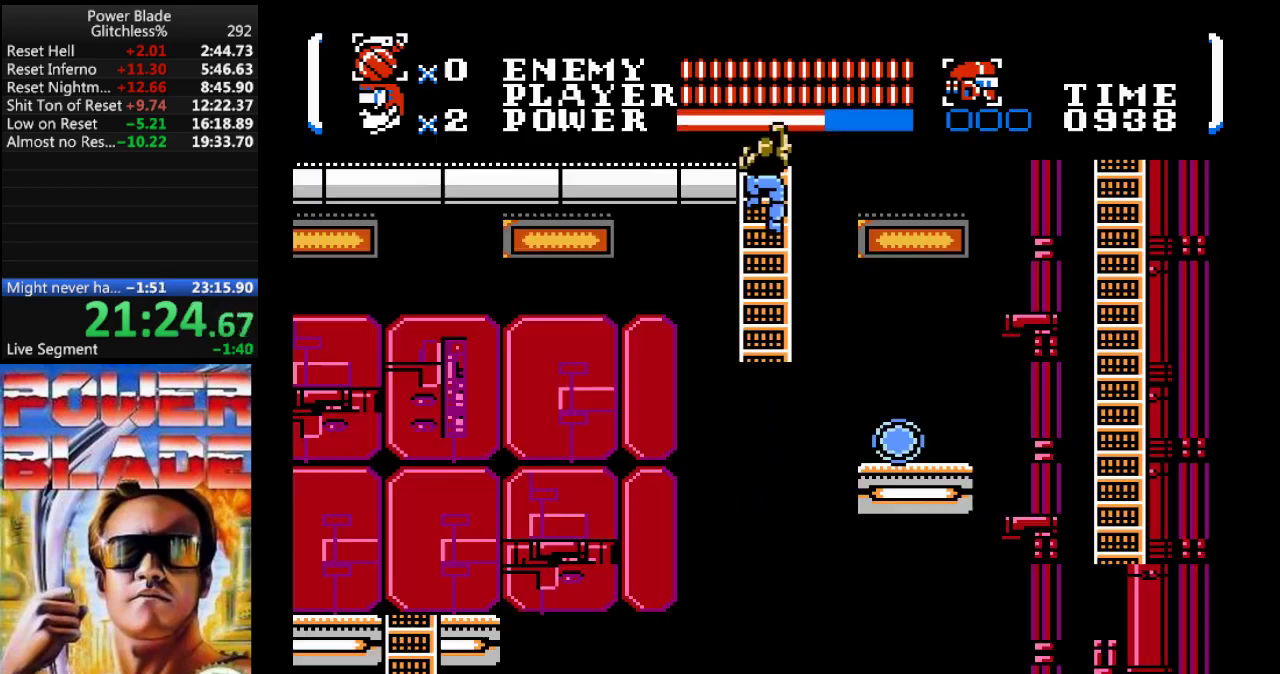
{"buttons": ["DPAD_RIGHT"], "events": [[100, "DPAD_RIGHT", "down"], [133, "DPAD_DOWN", "up"], [200, "A", "down"], [467, "A", "up"]]}
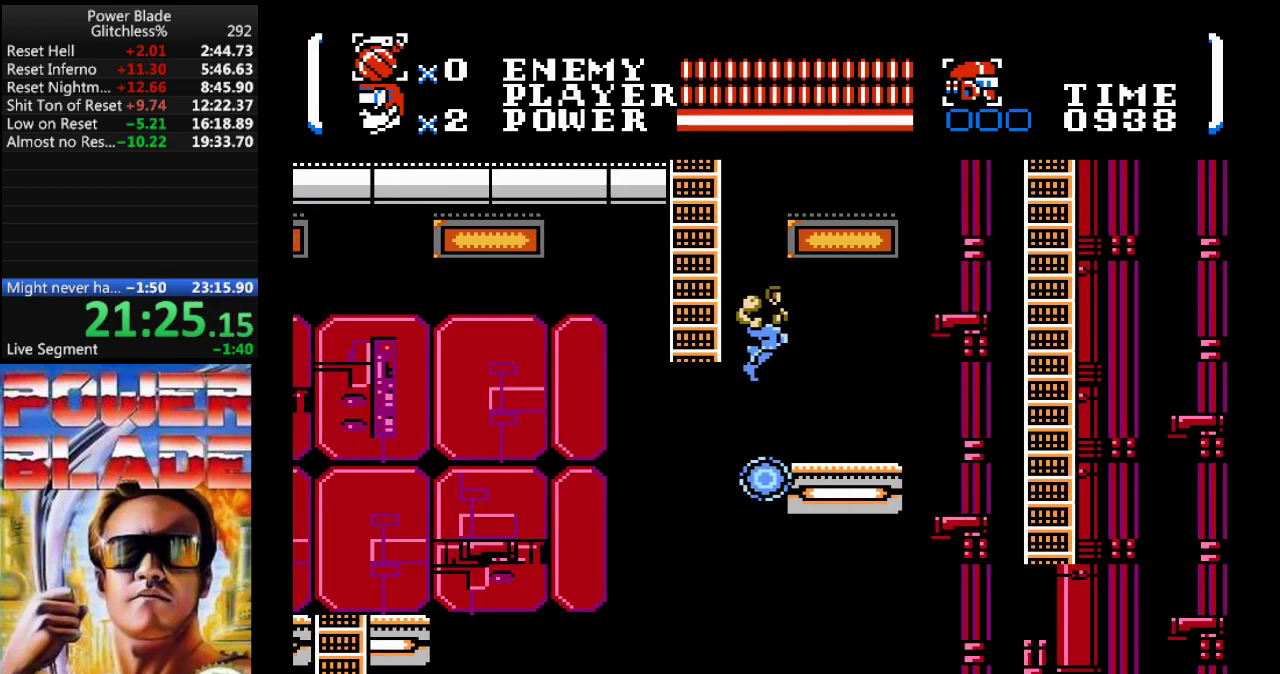
{"buttons": ["DPAD_RIGHT"], "events": [[33, "B", "down"], [233, "B", "up"]]}
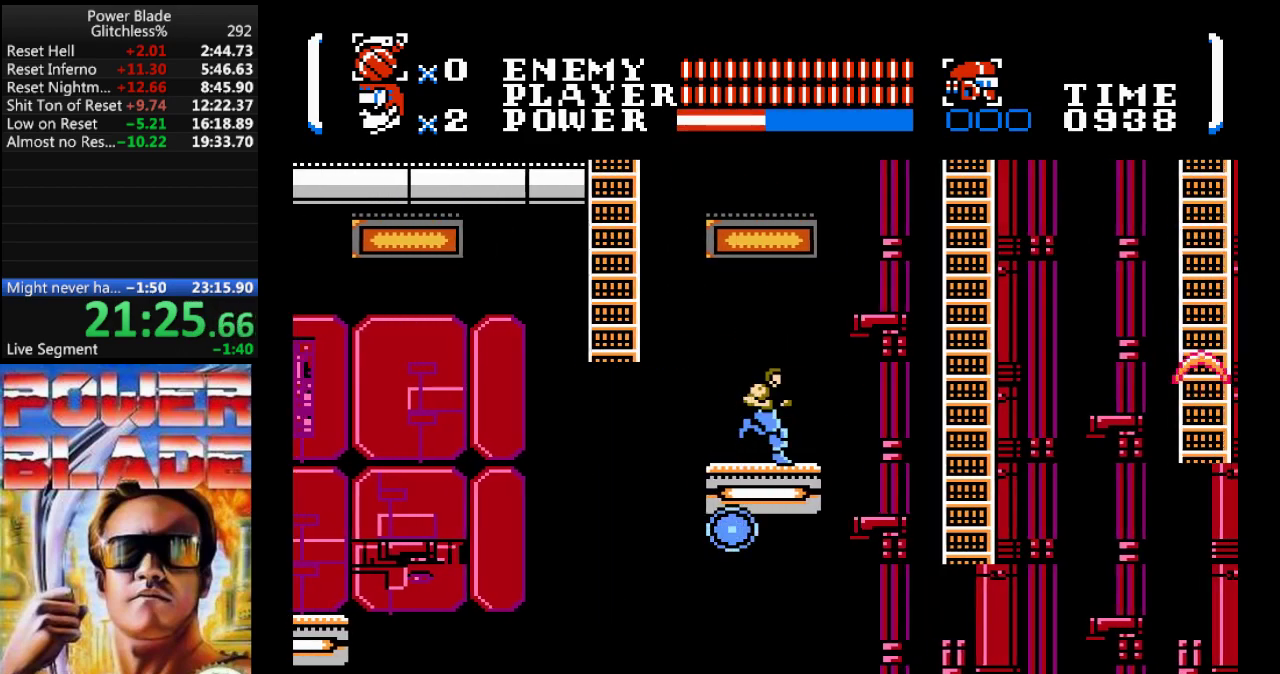
{"buttons": ["A", "DPAD_RIGHT"], "events": [[233, "A", "down"]]}
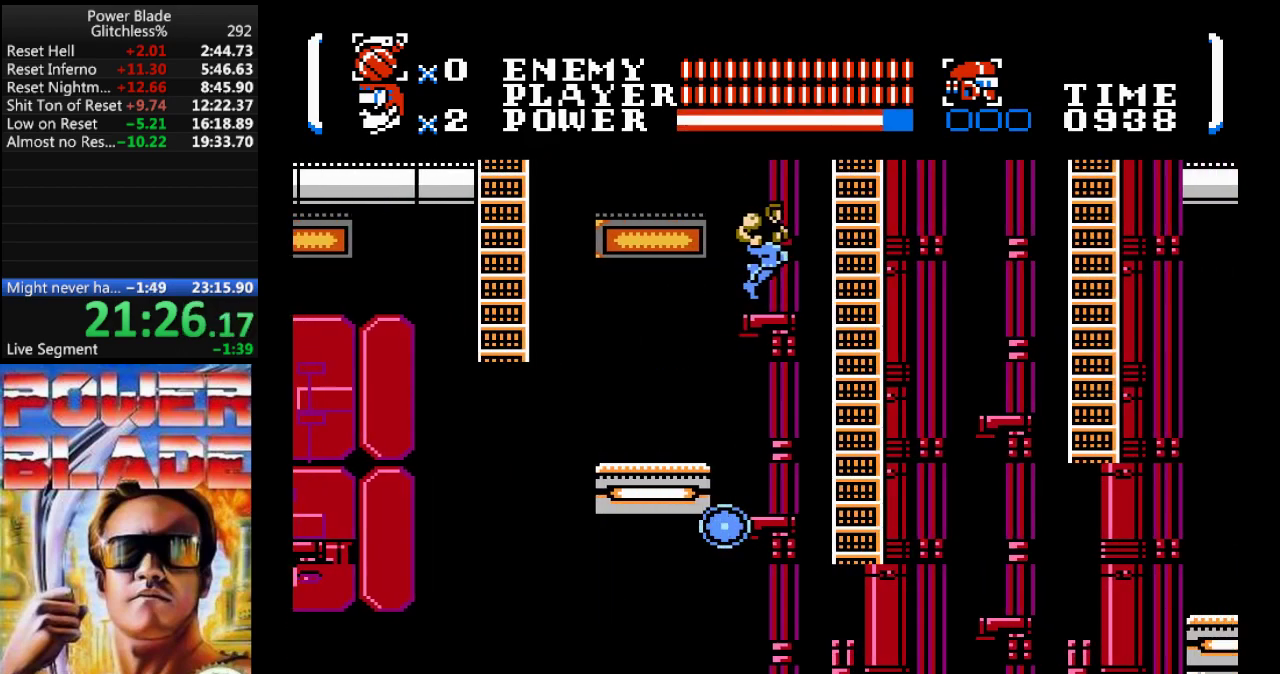
{"buttons": ["DPAD_UP", "DPAD_RIGHT"], "events": [[267, "DPAD_UP", "down"], [400, "A", "up"]]}
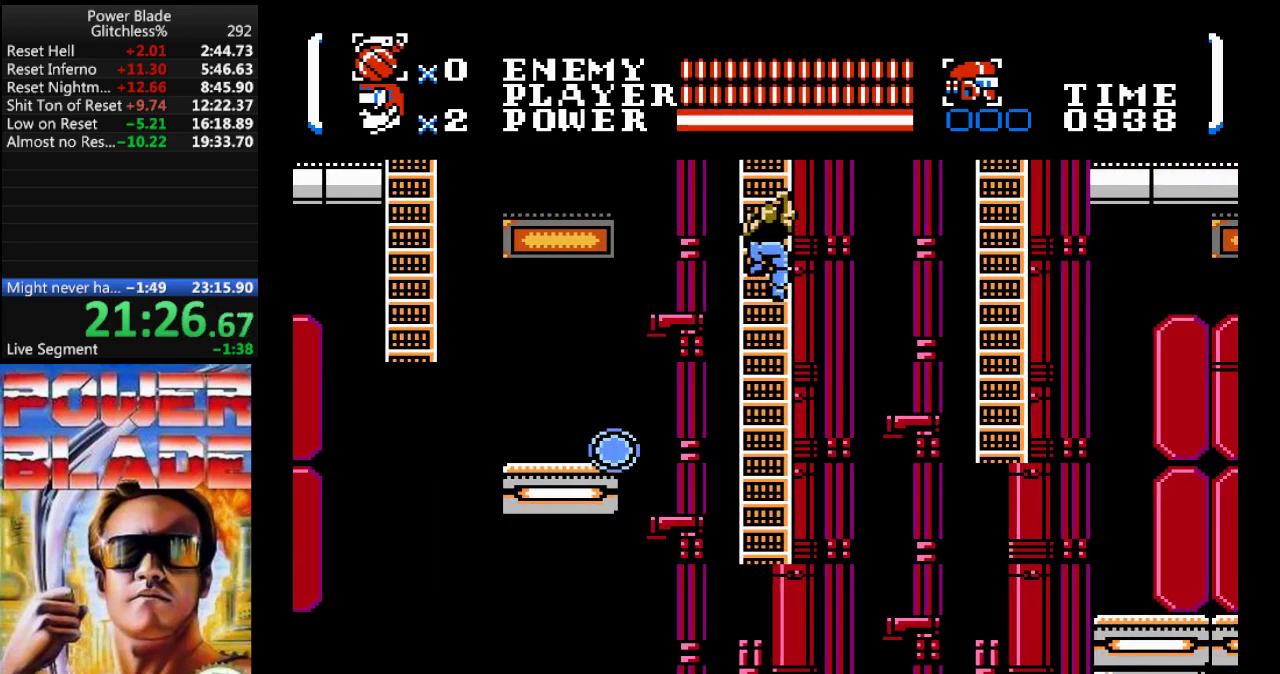
{"buttons": ["DPAD_UP"], "events": [[100, "DPAD_RIGHT", "up"]]}
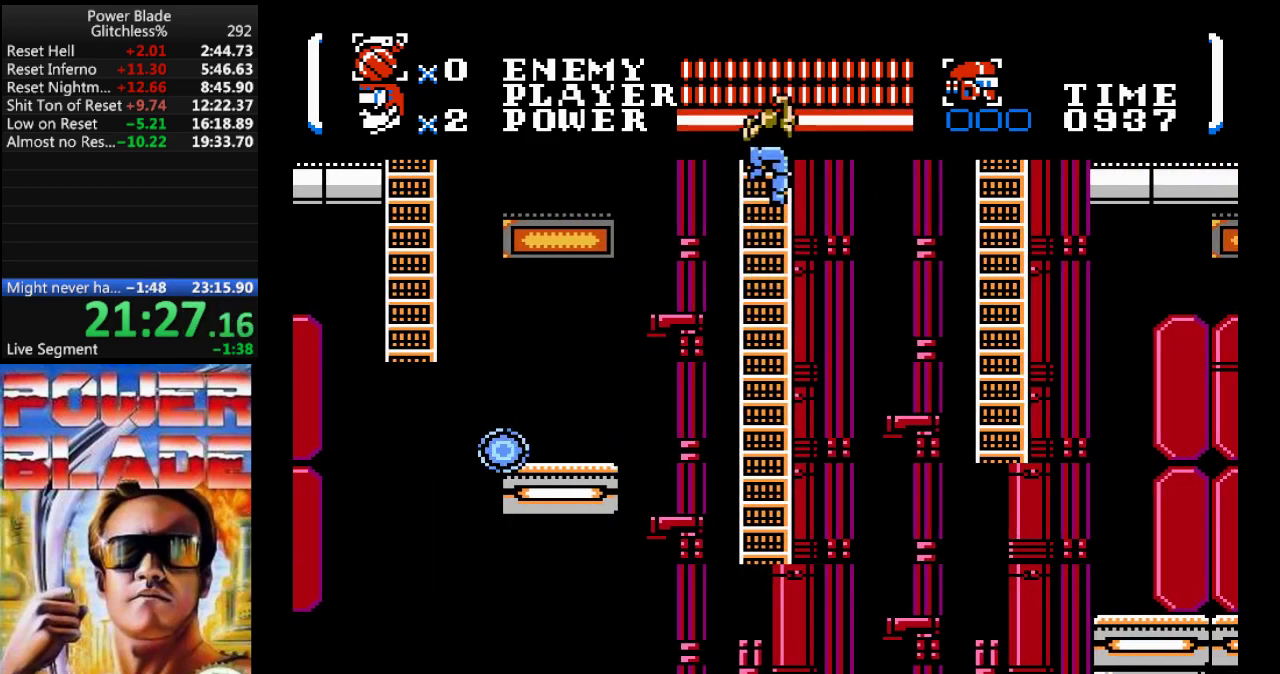
{"buttons": ["DPAD_UP", "DPAD_RIGHT"], "events": [[400, "DPAD_RIGHT", "down"]]}
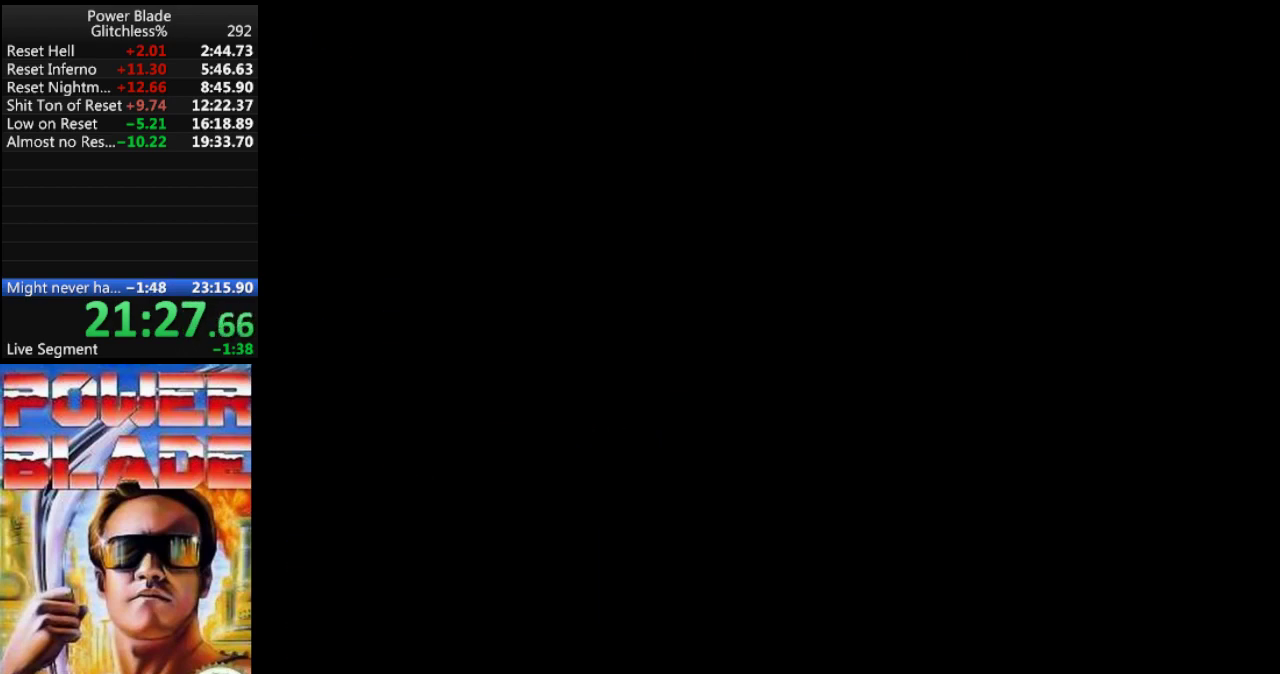
{"buttons": ["DPAD_UP", "DPAD_RIGHT"], "events": []}